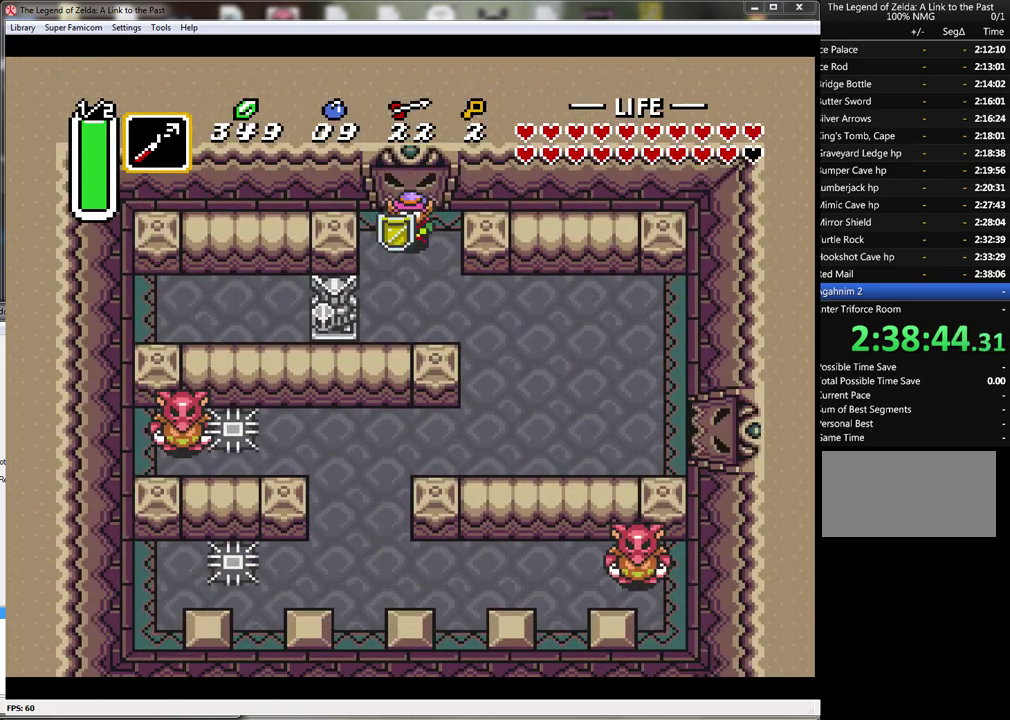
Gameplay with a controller (Nintendo layout); each line is a JSON object with the inputs held at the frame after it. "events" lists button and stick changes between this image and that frame as [ms after this image, input, new state], when the widget could be followed in between. Not read: L3 R3.
{"buttons": ["DPAD_DOWN", "DPAD_RIGHT"], "events": [[367, "DPAD_RIGHT", "down"]]}
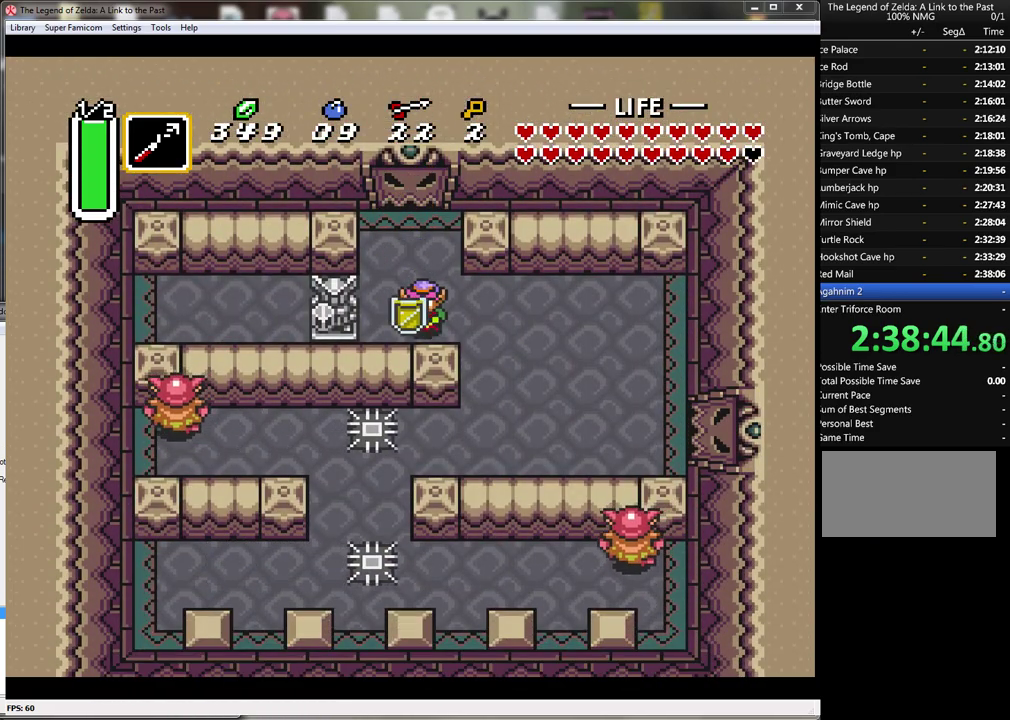
{"buttons": [], "events": [[67, "DPAD_DOWN", "up"], [283, "DPAD_DOWN", "down"], [333, "DPAD_RIGHT", "up"], [433, "DPAD_DOWN", "up"]]}
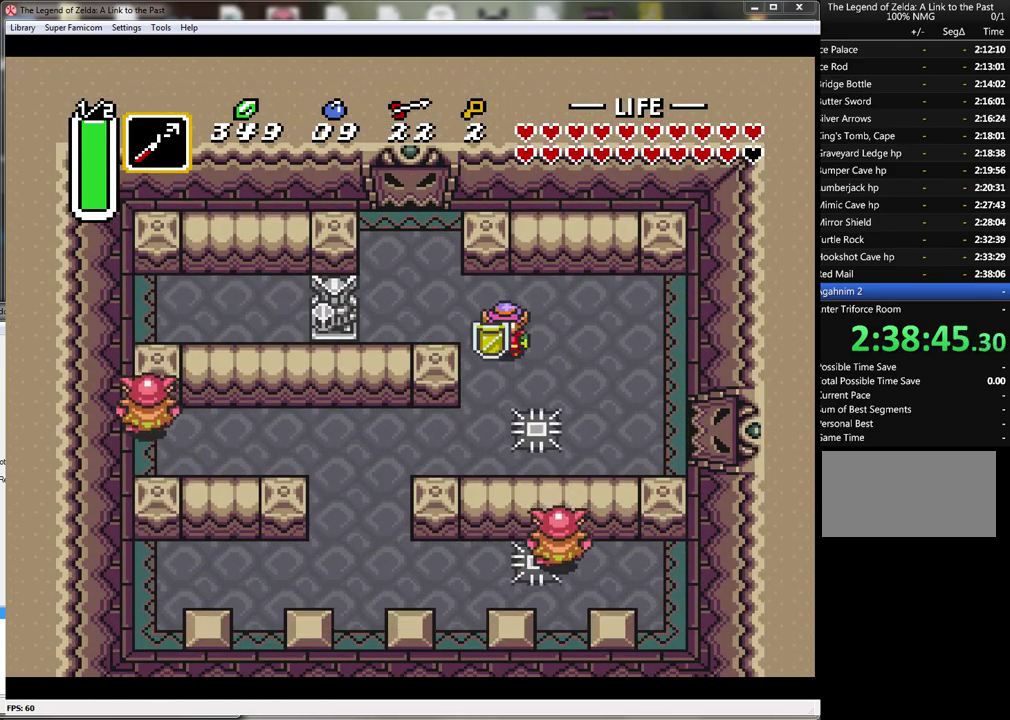
{"buttons": [], "events": [[33, "START", "down"], [217, "START", "up"]]}
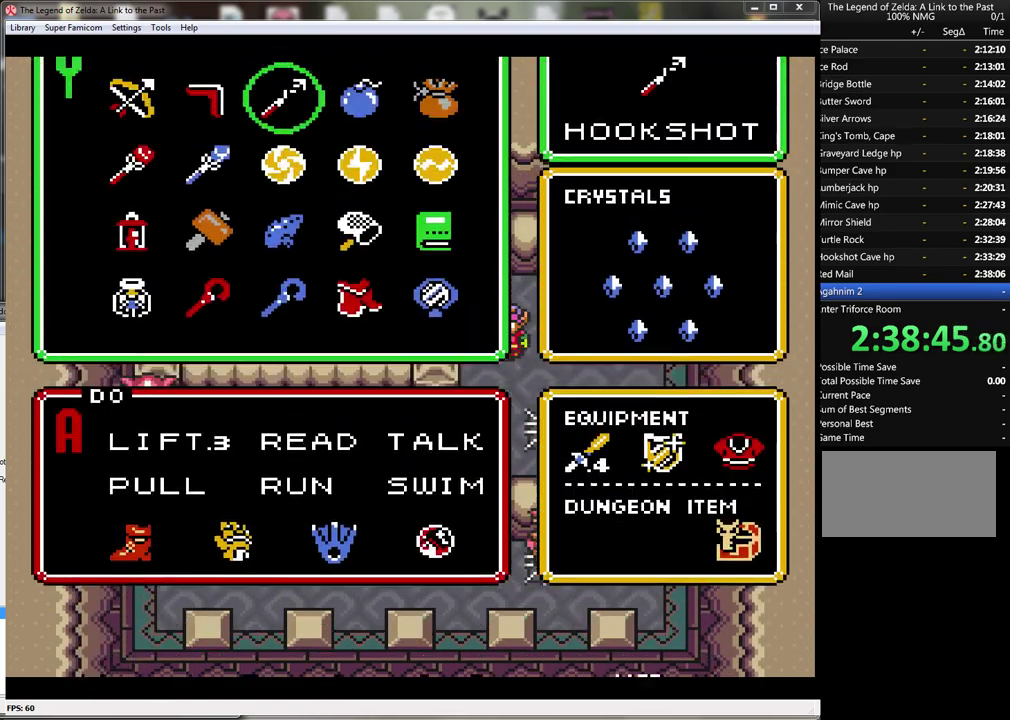
{"buttons": ["DPAD_LEFT"], "events": [[283, "DPAD_LEFT", "down"], [367, "DPAD_LEFT", "up"], [433, "DPAD_LEFT", "down"]]}
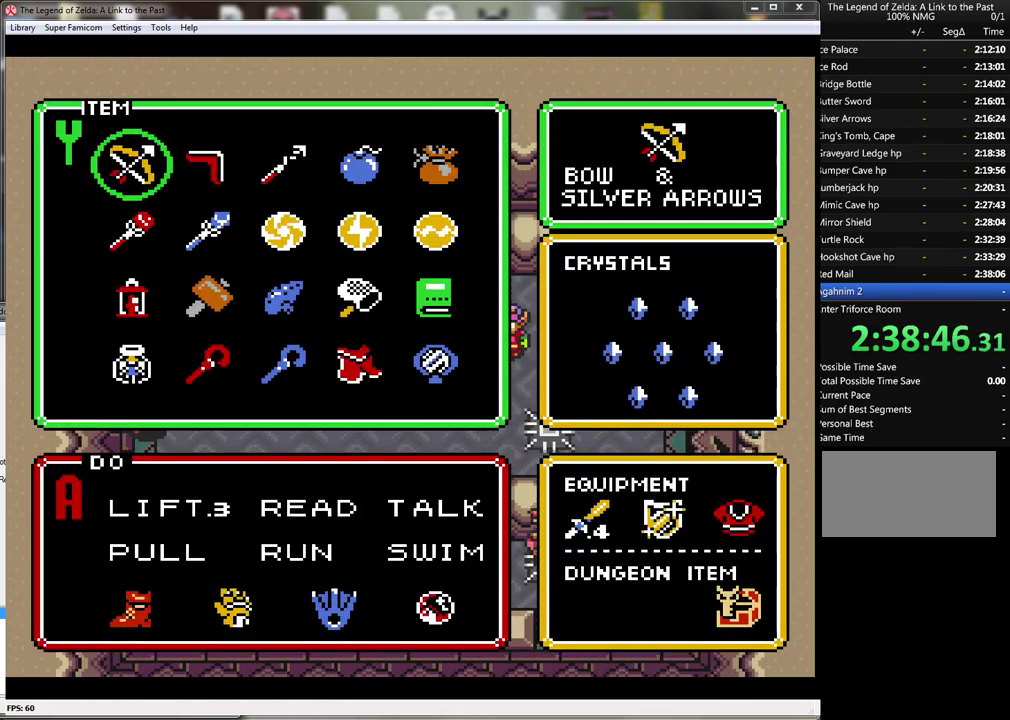
{"buttons": [], "events": [[33, "DPAD_LEFT", "up"], [150, "START", "down"], [283, "START", "up"]]}
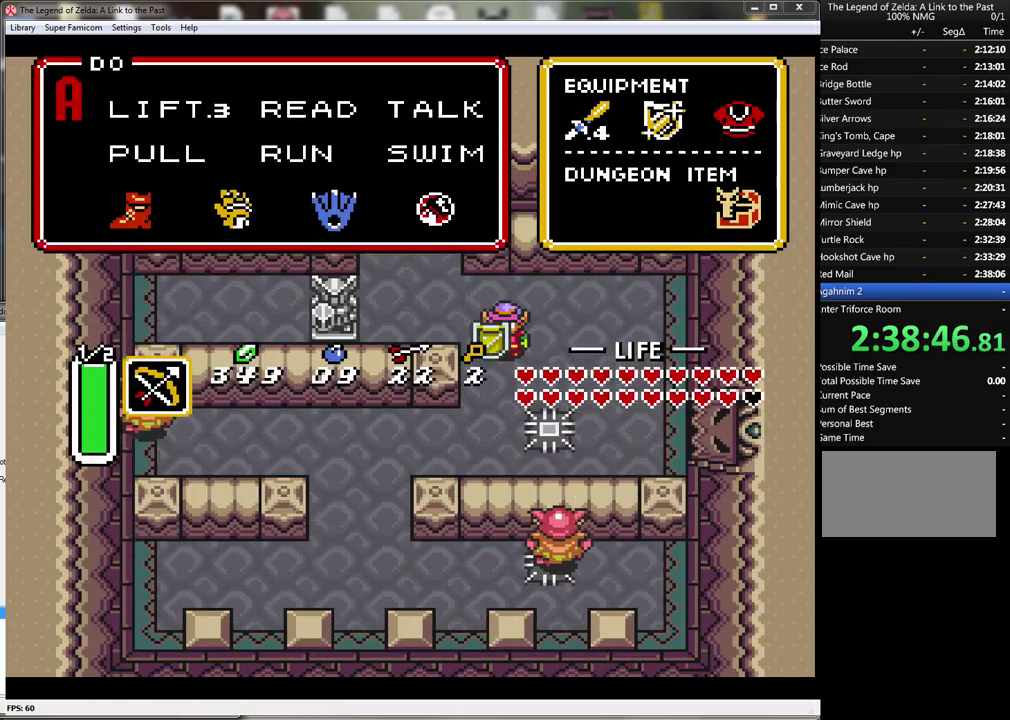
{"buttons": ["DPAD_LEFT"], "events": [[283, "DPAD_DOWN", "down"], [367, "DPAD_DOWN", "up"], [400, "DPAD_LEFT", "down"]]}
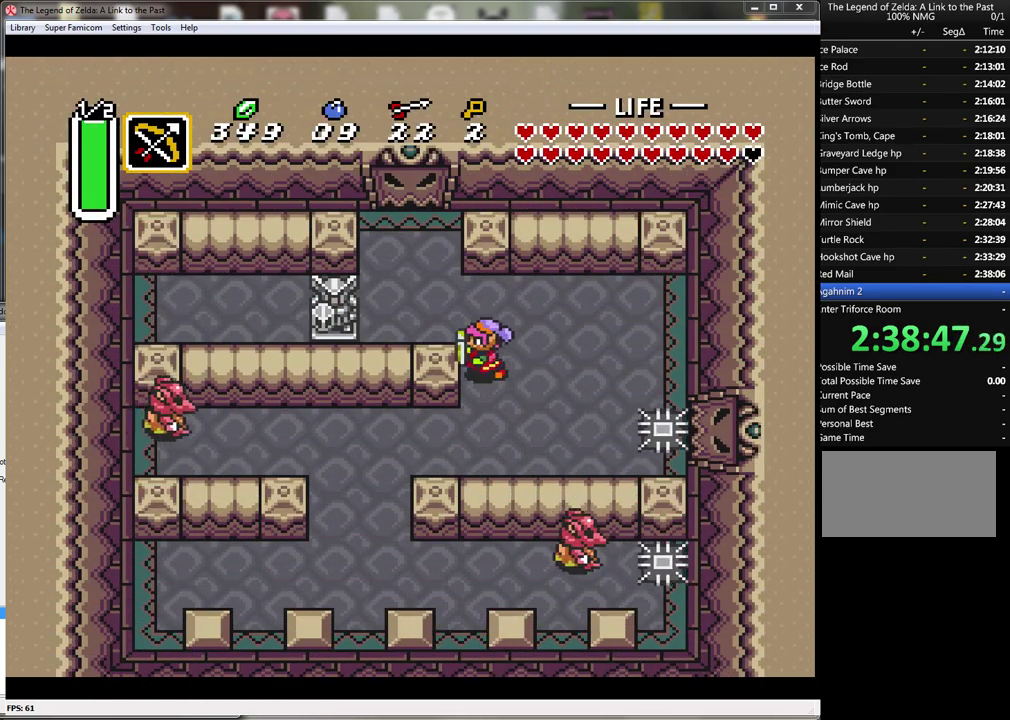
{"buttons": ["A", "DPAD_RIGHT"], "events": [[83, "A", "down"], [117, "DPAD_LEFT", "up"], [250, "DPAD_RIGHT", "down"]]}
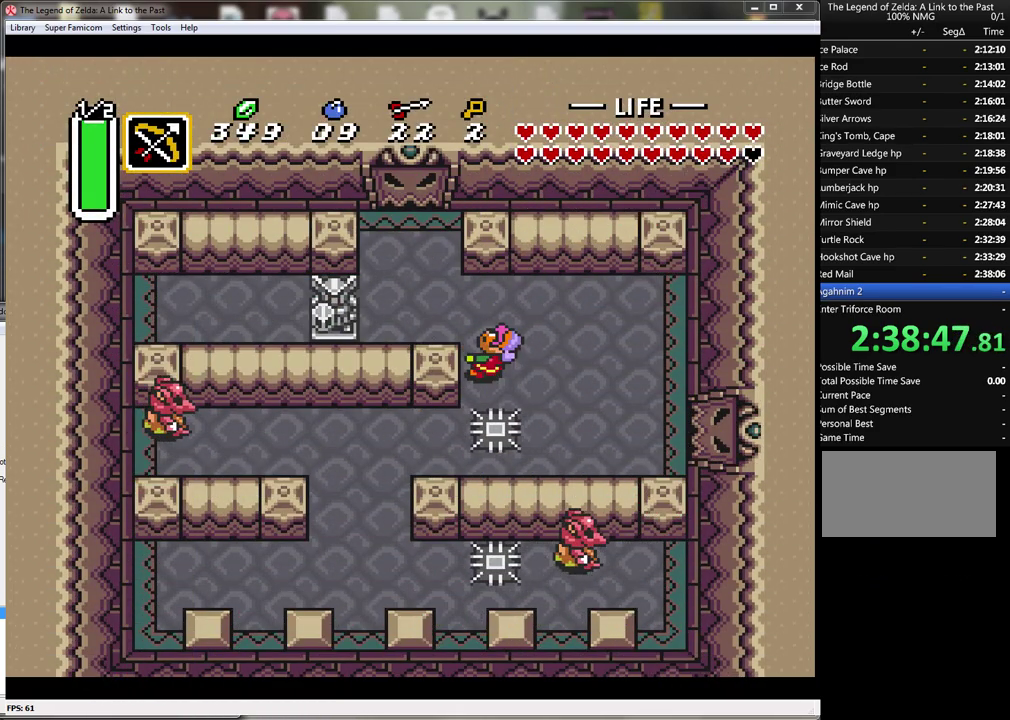
{"buttons": ["A", "DPAD_LEFT"], "events": [[317, "DPAD_RIGHT", "up"], [400, "DPAD_LEFT", "down"]]}
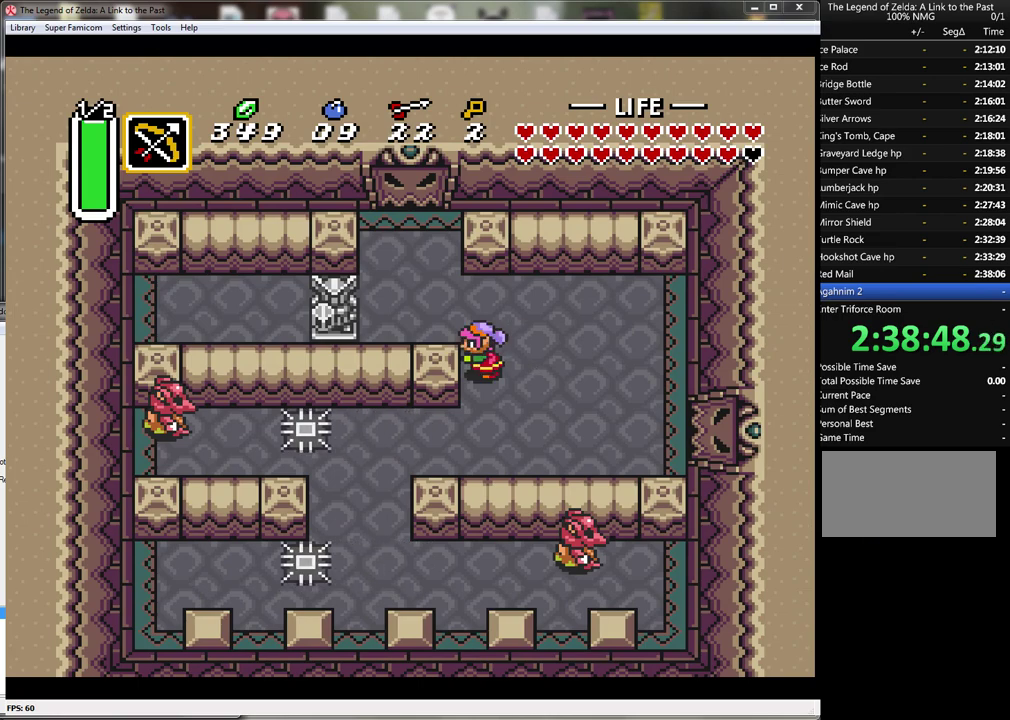
{"buttons": ["A", "DPAD_RIGHT"], "events": [[17, "A", "up"], [17, "DPAD_LEFT", "up"], [217, "A", "down"], [333, "DPAD_RIGHT", "down"]]}
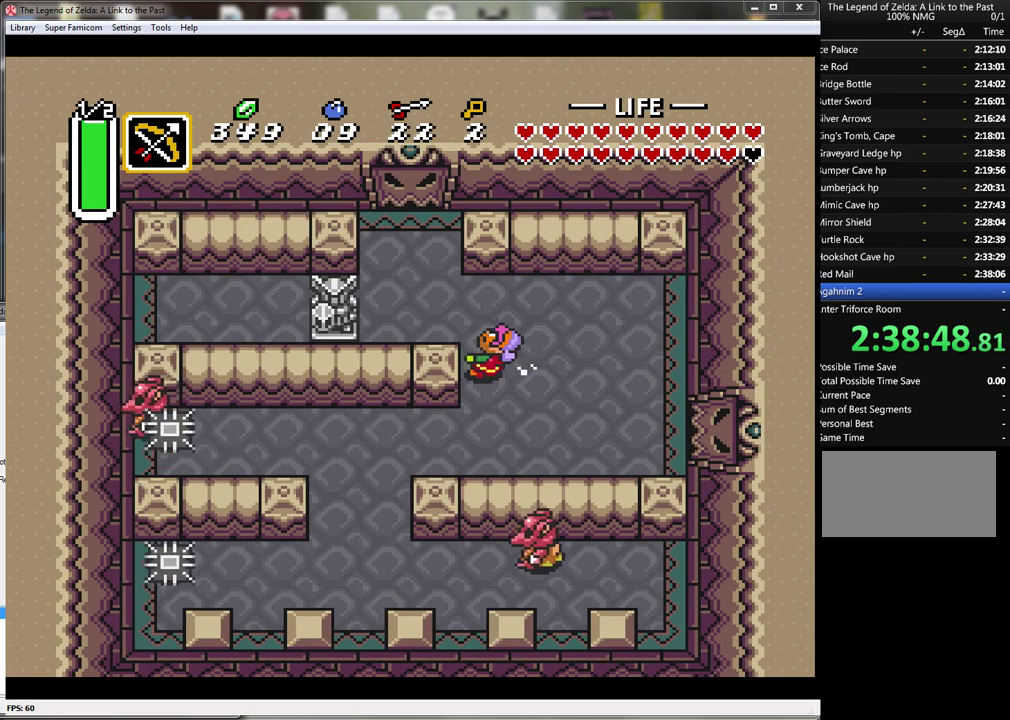
{"buttons": ["B"], "events": [[117, "DPAD_RIGHT", "up"], [150, "A", "up"], [267, "B", "down"]]}
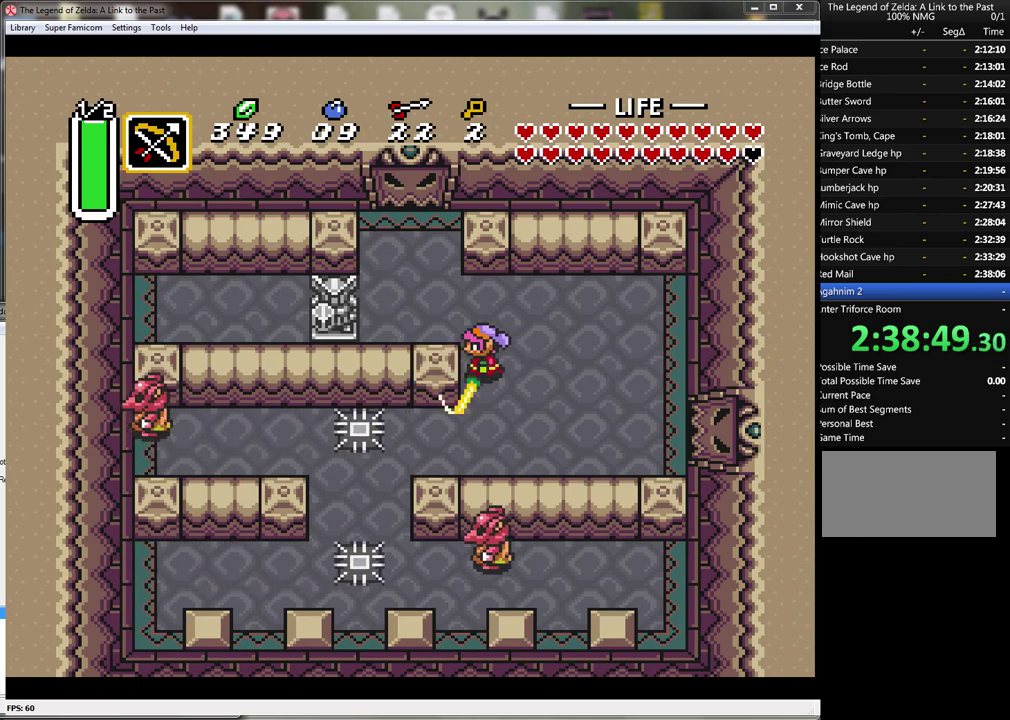
{"buttons": ["B"], "events": []}
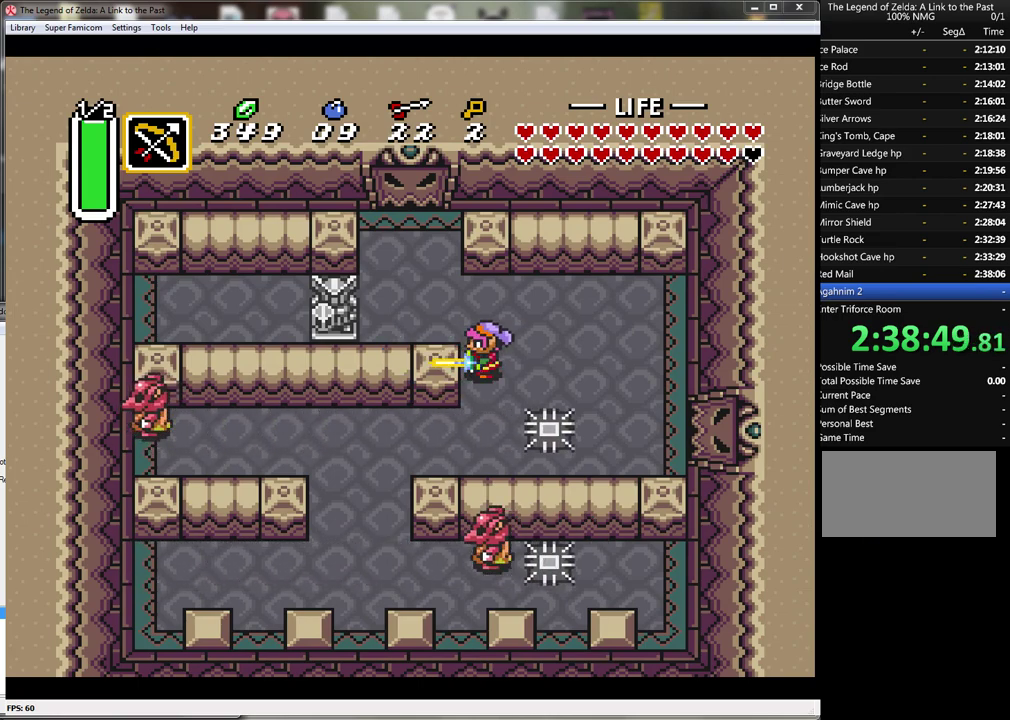
{"buttons": ["A"], "events": [[17, "A", "down"], [150, "B", "up"]]}
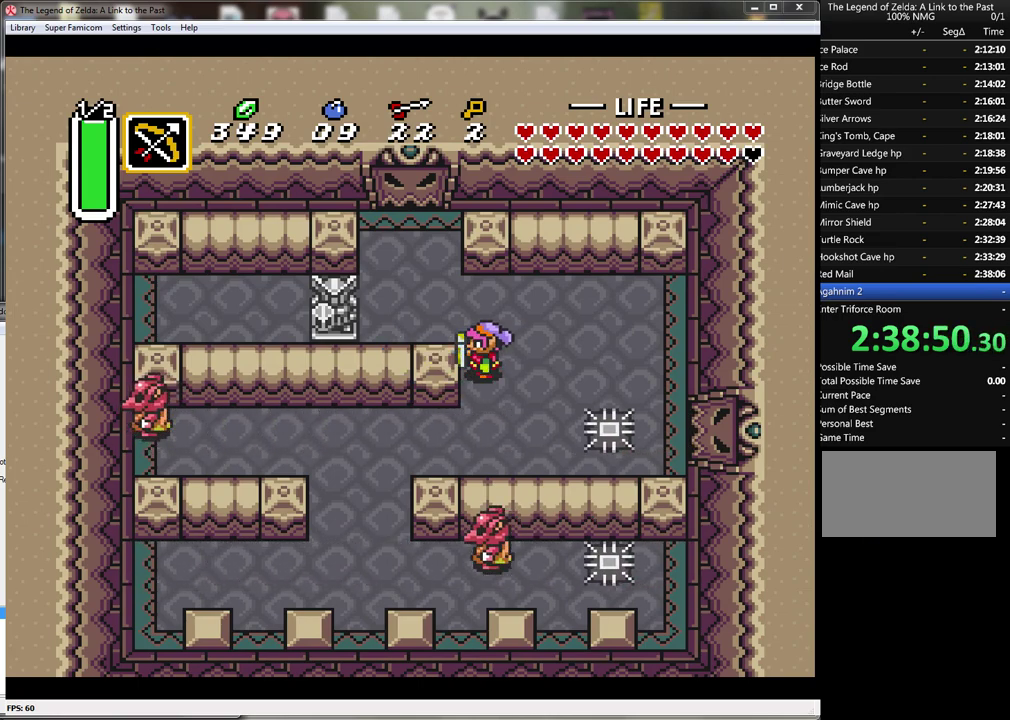
{"buttons": ["A", "DPAD_RIGHT"], "events": [[150, "A", "up"], [217, "A", "down"], [367, "DPAD_RIGHT", "down"]]}
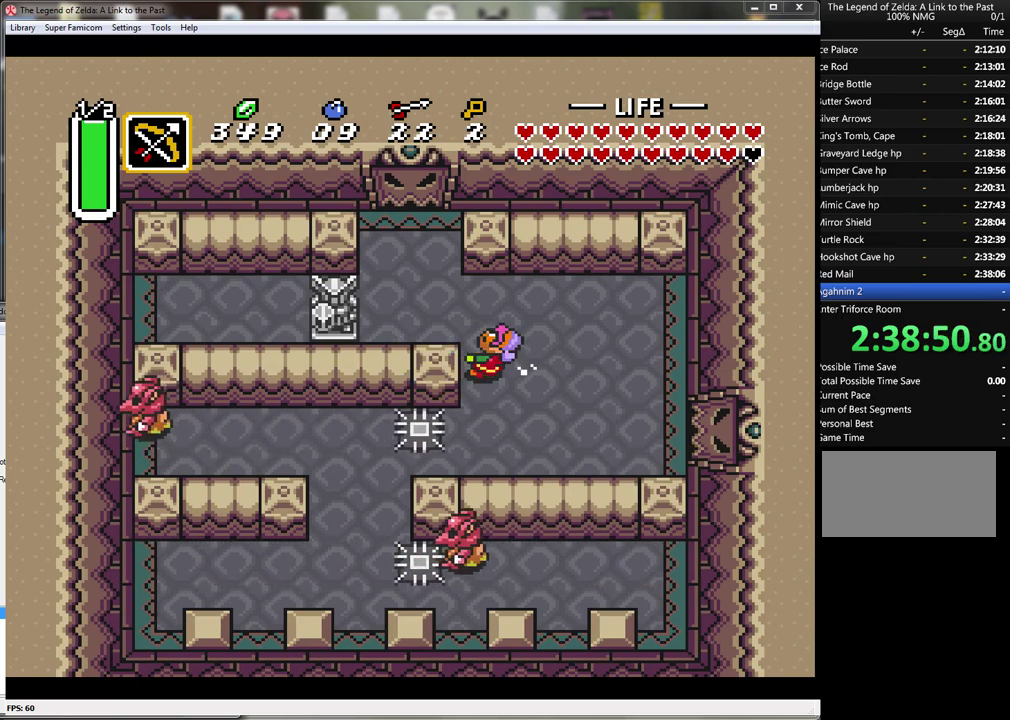
{"buttons": ["A", "DPAD_RIGHT"], "events": []}
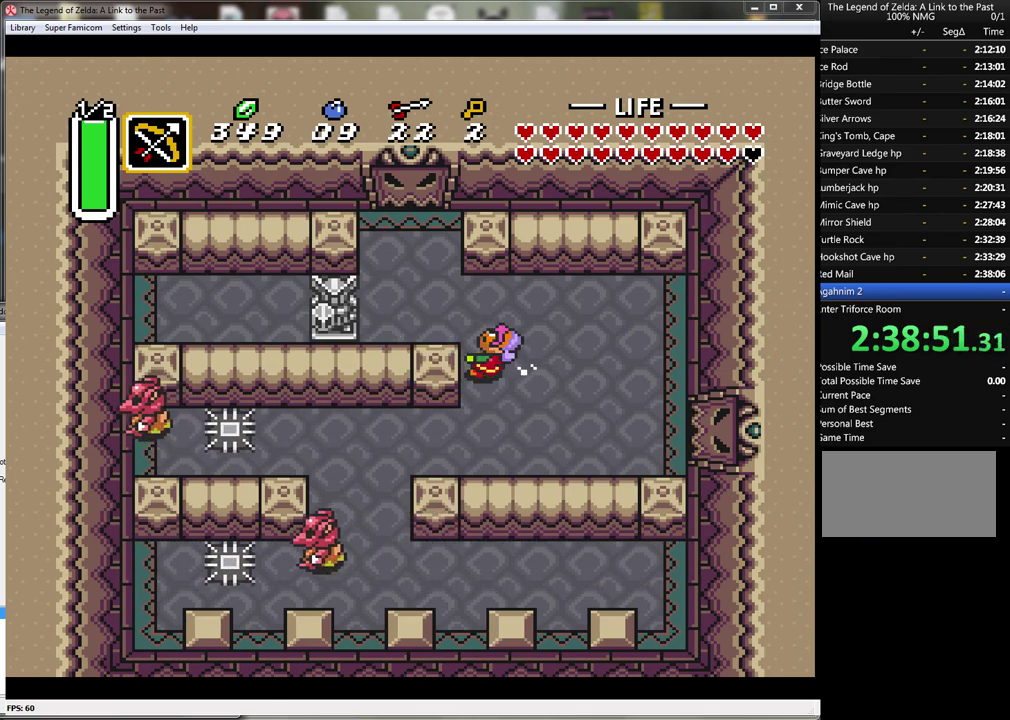
{"buttons": ["A"], "events": [[83, "DPAD_RIGHT", "up"], [200, "DPAD_UP", "down"], [433, "DPAD_UP", "up"]]}
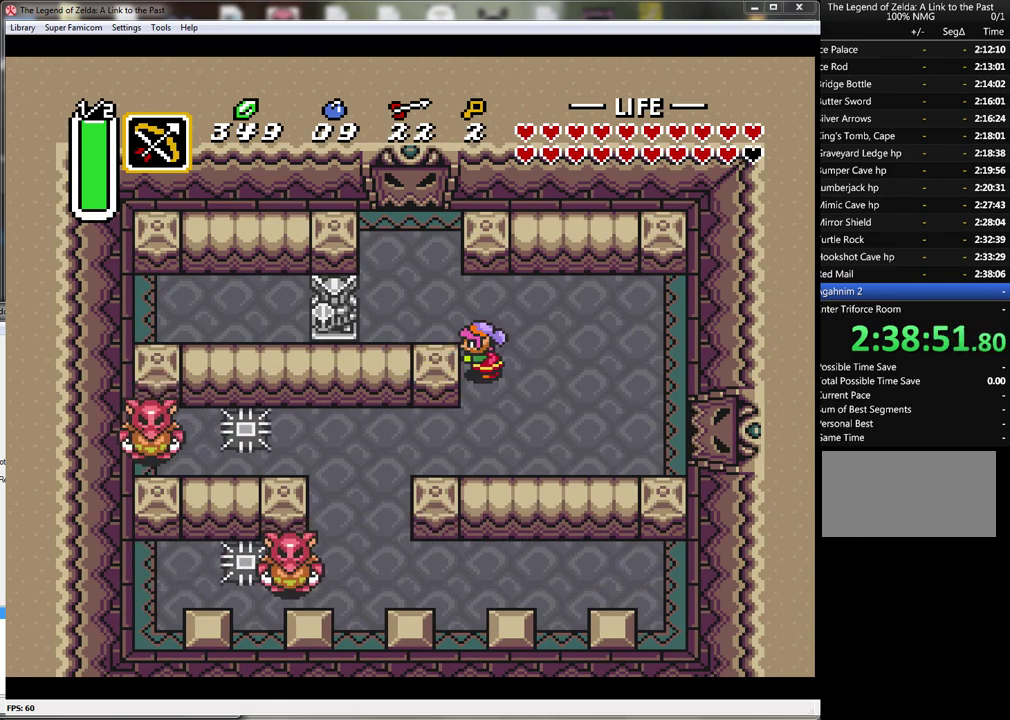
{"buttons": ["A", "DPAD_RIGHT"], "events": [[117, "DPAD_DOWN", "down"], [267, "DPAD_RIGHT", "down"], [300, "DPAD_DOWN", "up"]]}
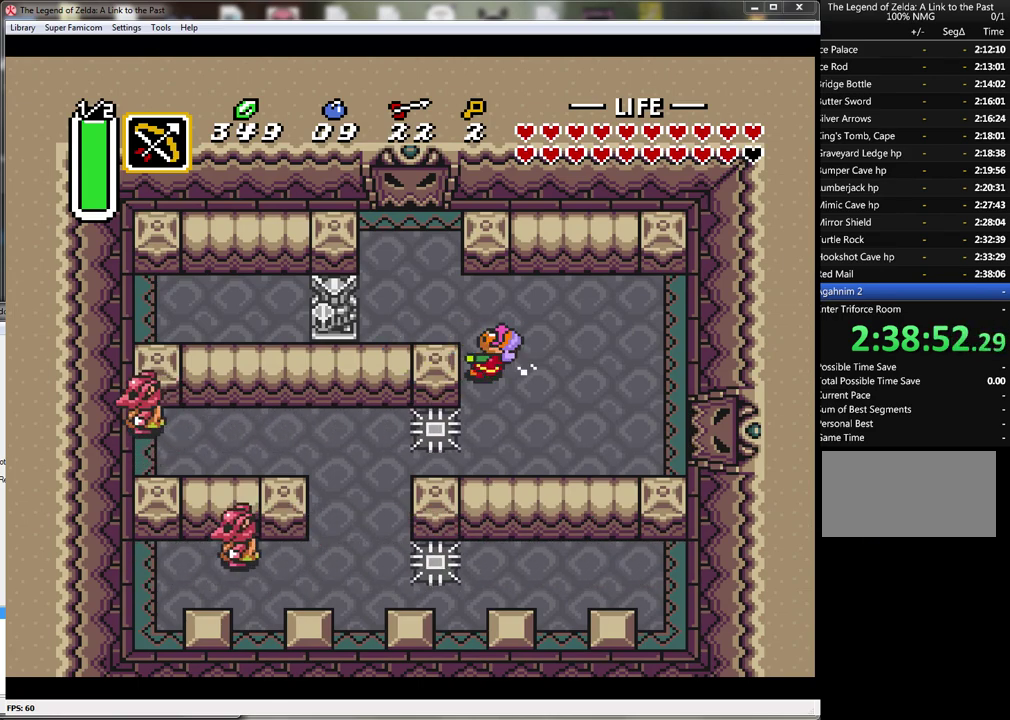
{"buttons": ["A", "DPAD_LEFT"], "events": [[133, "DPAD_RIGHT", "up"], [183, "DPAD_LEFT", "down"]]}
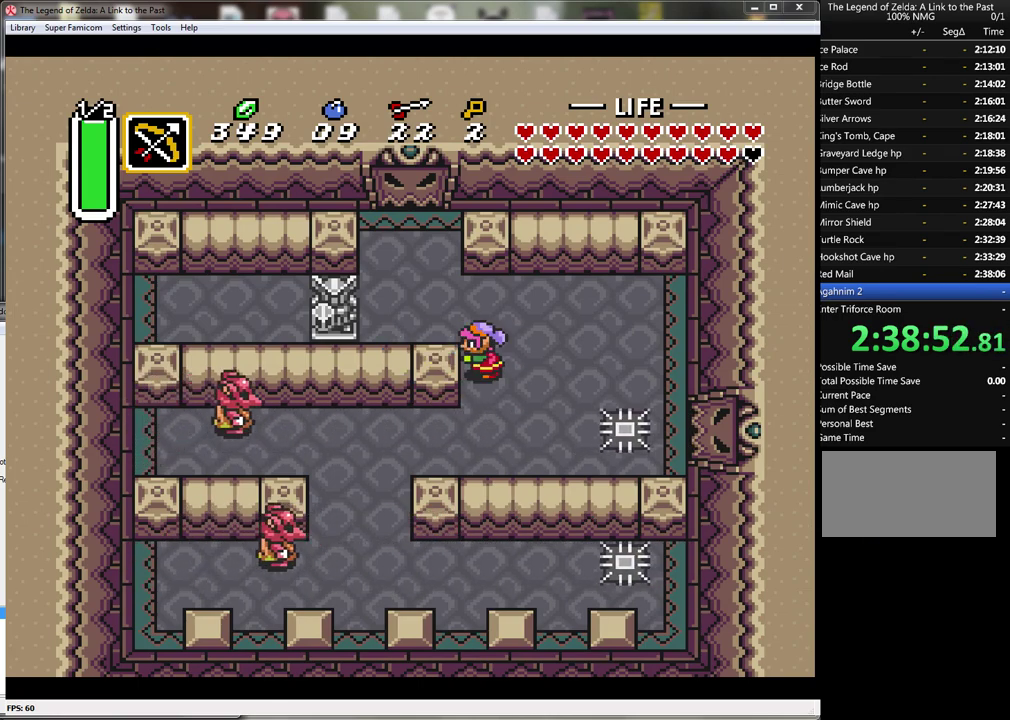
{"buttons": ["A", "DPAD_DOWN"], "events": [[267, "DPAD_LEFT", "up"], [333, "DPAD_DOWN", "down"]]}
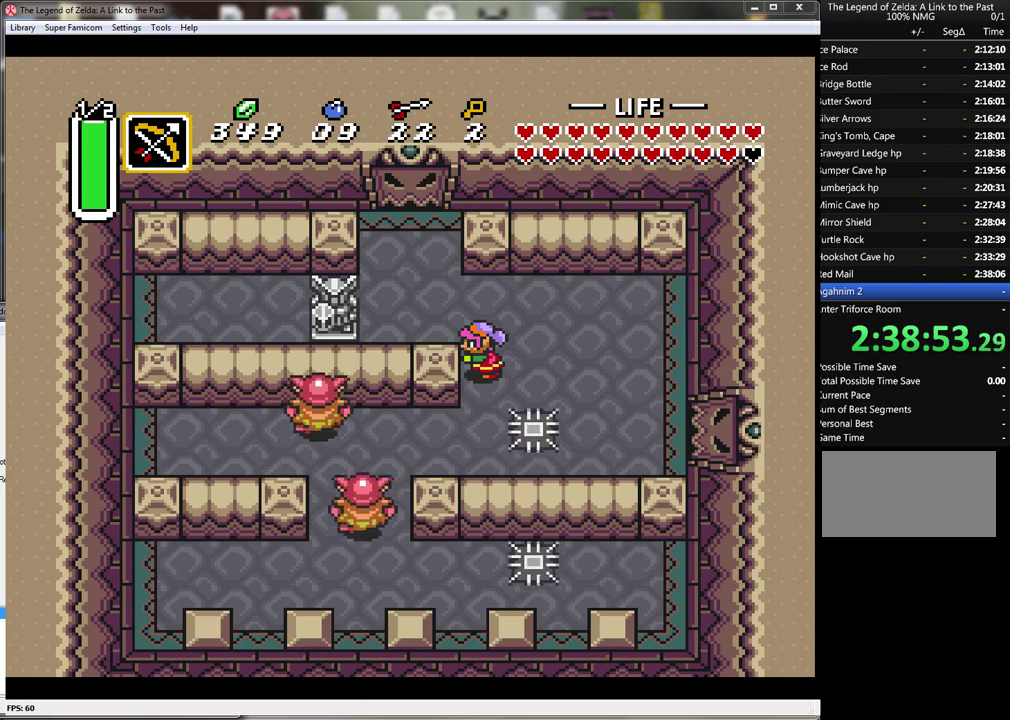
{"buttons": ["A", "DPAD_LEFT"], "events": [[450, "DPAD_DOWN", "up"], [483, "DPAD_LEFT", "down"]]}
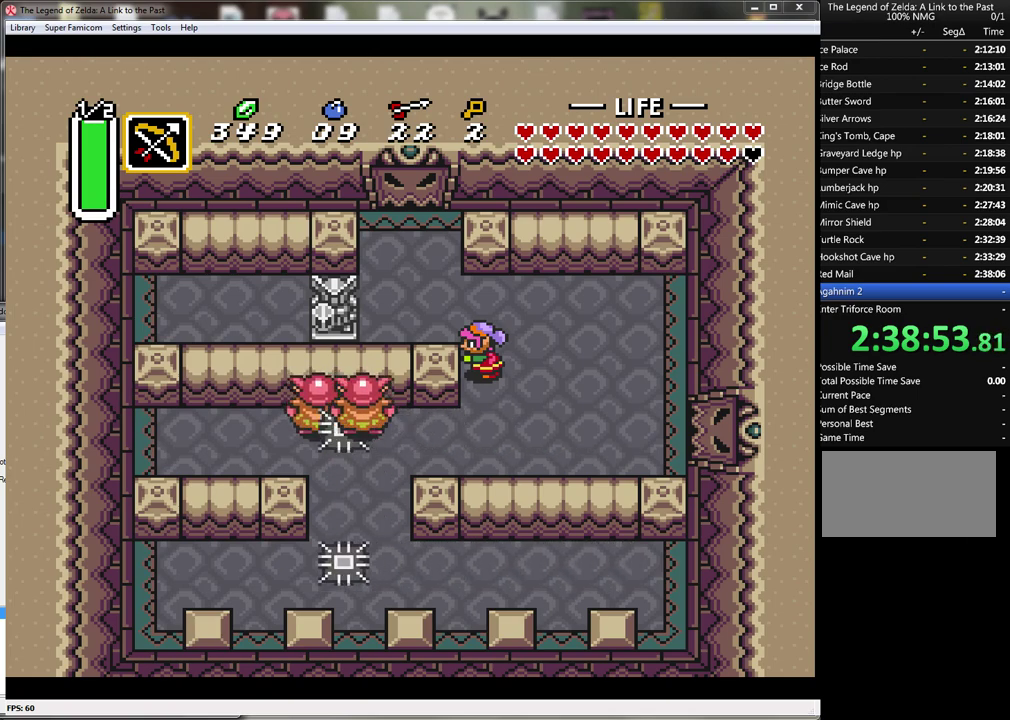
{"buttons": ["A", "DPAD_LEFT"], "events": []}
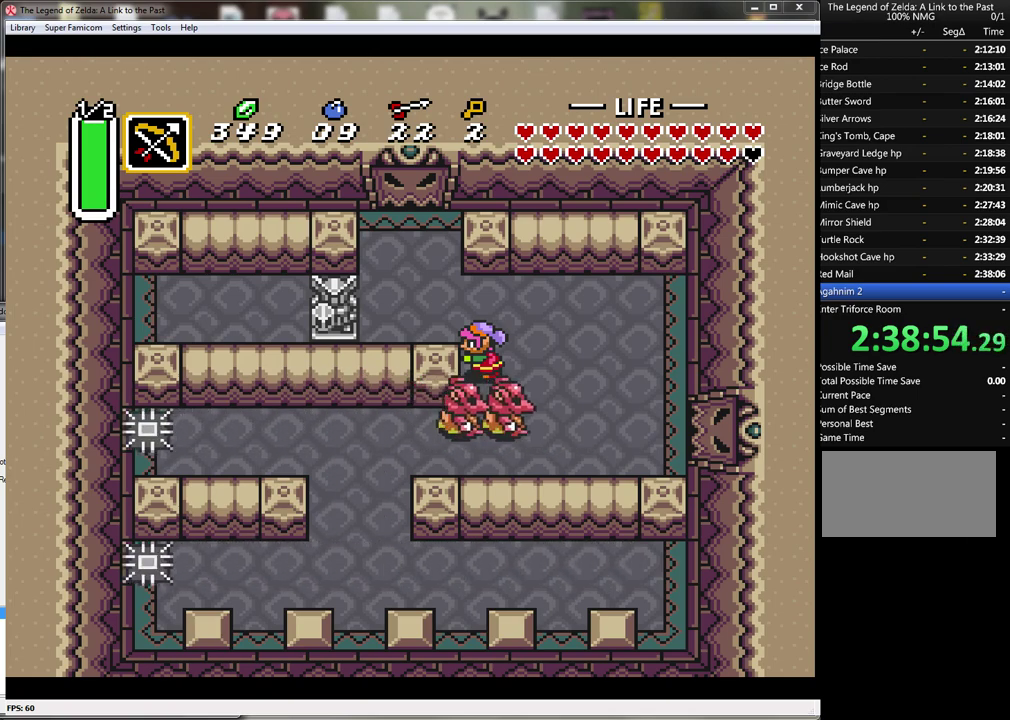
{"buttons": ["A", "DPAD_LEFT"], "events": []}
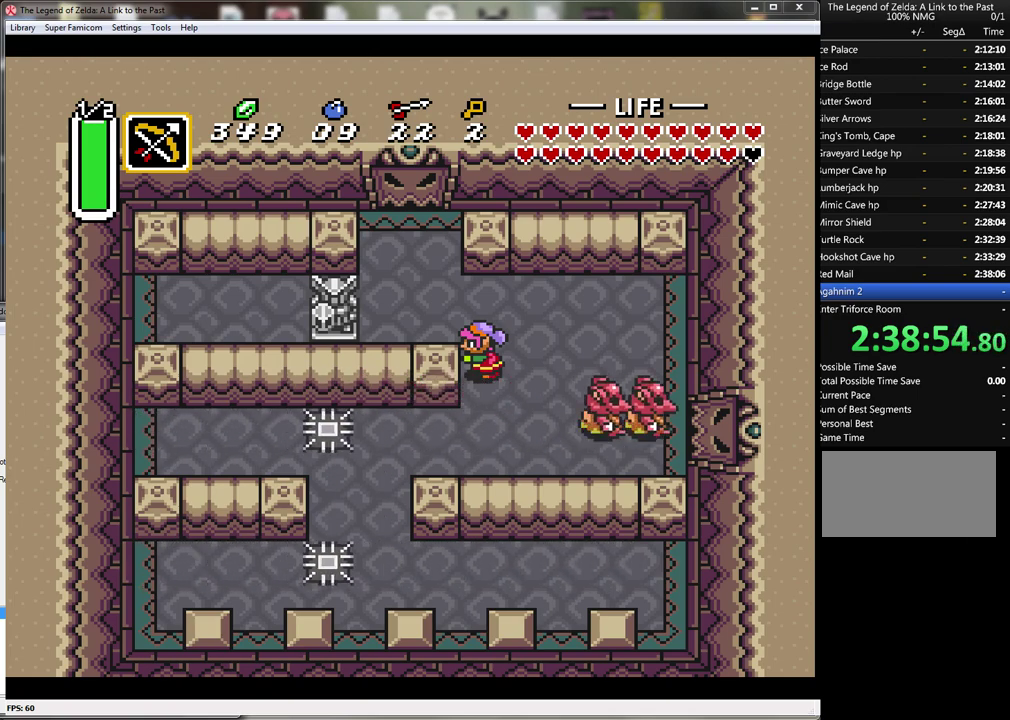
{"buttons": [], "events": [[200, "DPAD_DOWN", "down"], [267, "DPAD_DOWN", "up"], [267, "DPAD_LEFT", "up"], [350, "A", "up"], [383, "DPAD_DOWN", "down"], [450, "DPAD_DOWN", "up"]]}
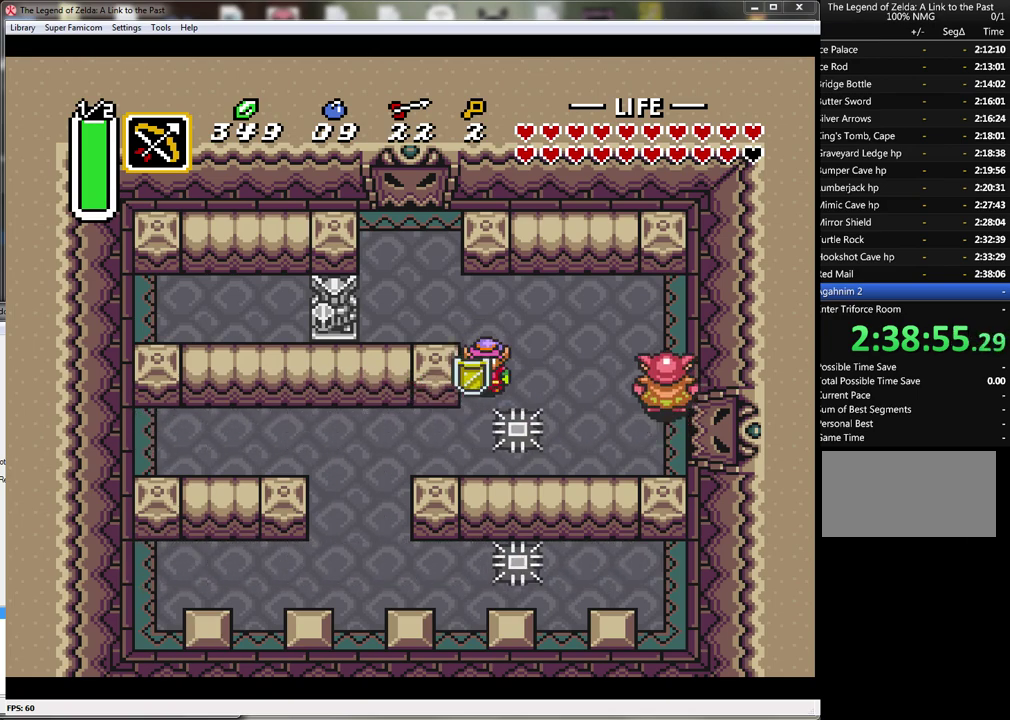
{"buttons": ["B"], "events": [[133, "DPAD_RIGHT", "down"], [200, "DPAD_RIGHT", "up"], [367, "B", "down"]]}
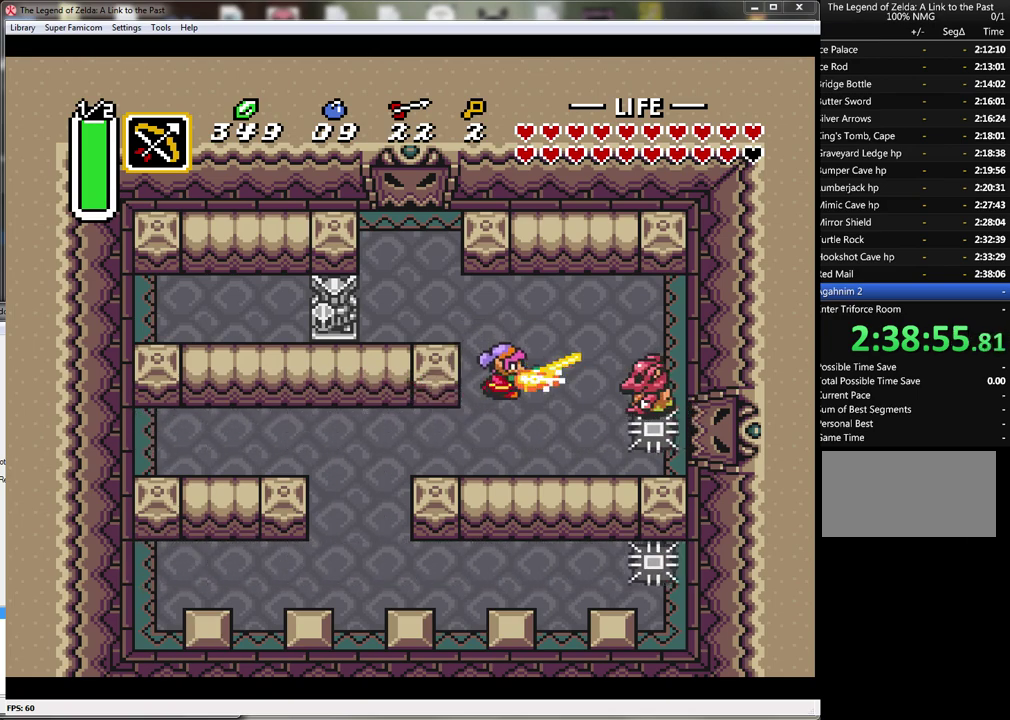
{"buttons": ["B"], "events": []}
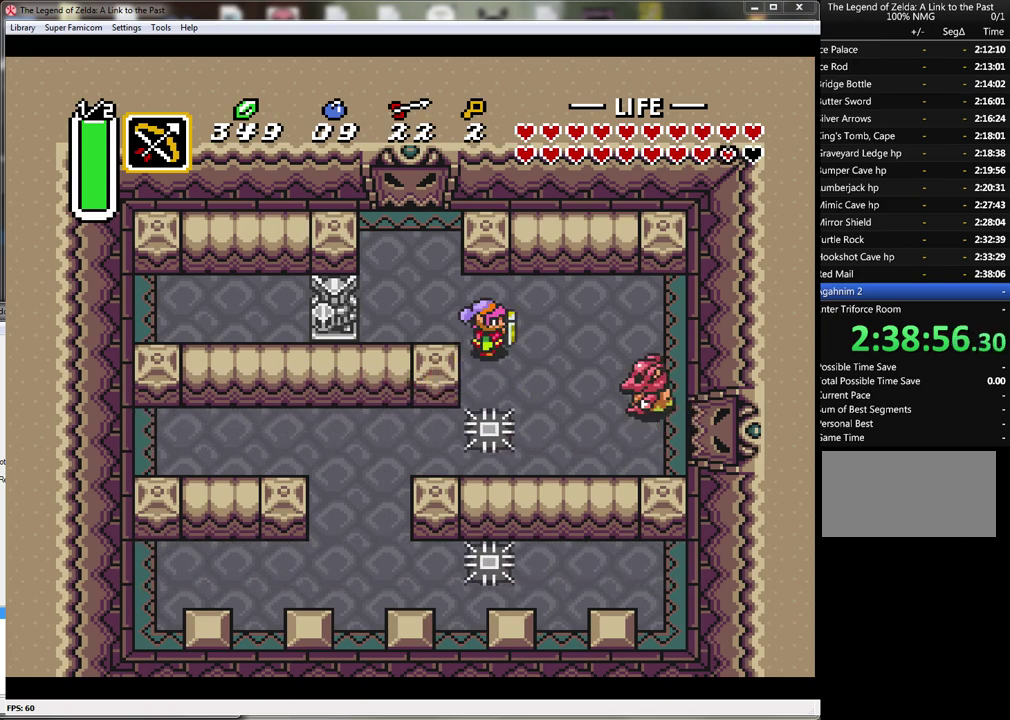
{"buttons": ["B"], "events": [[100, "B", "up"], [200, "B", "down"]]}
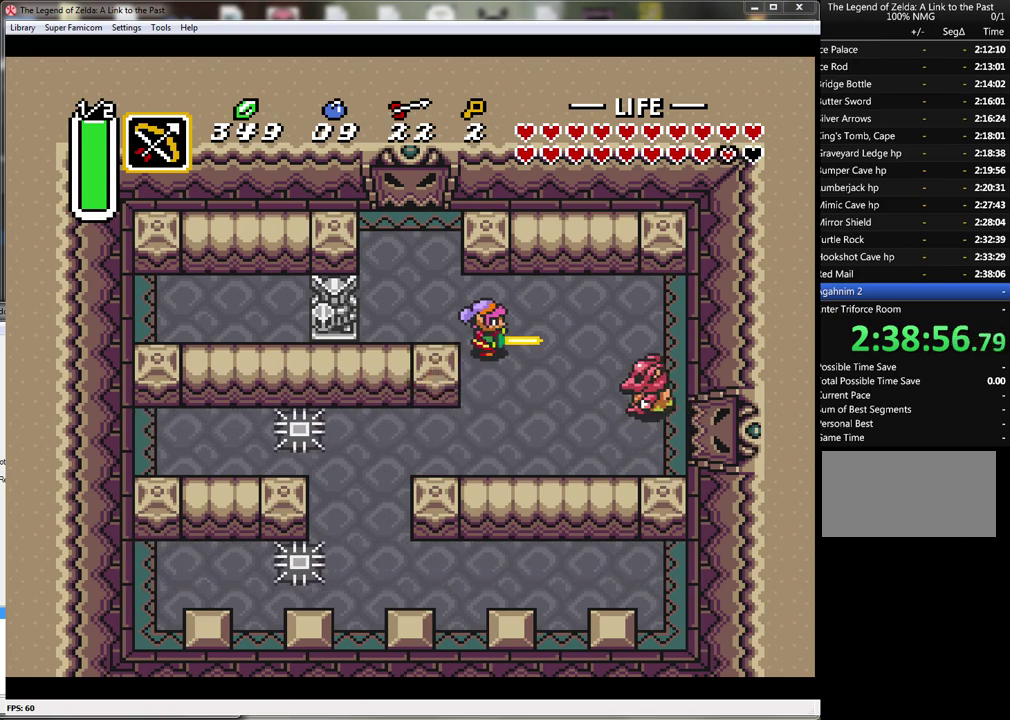
{"buttons": ["B"], "events": []}
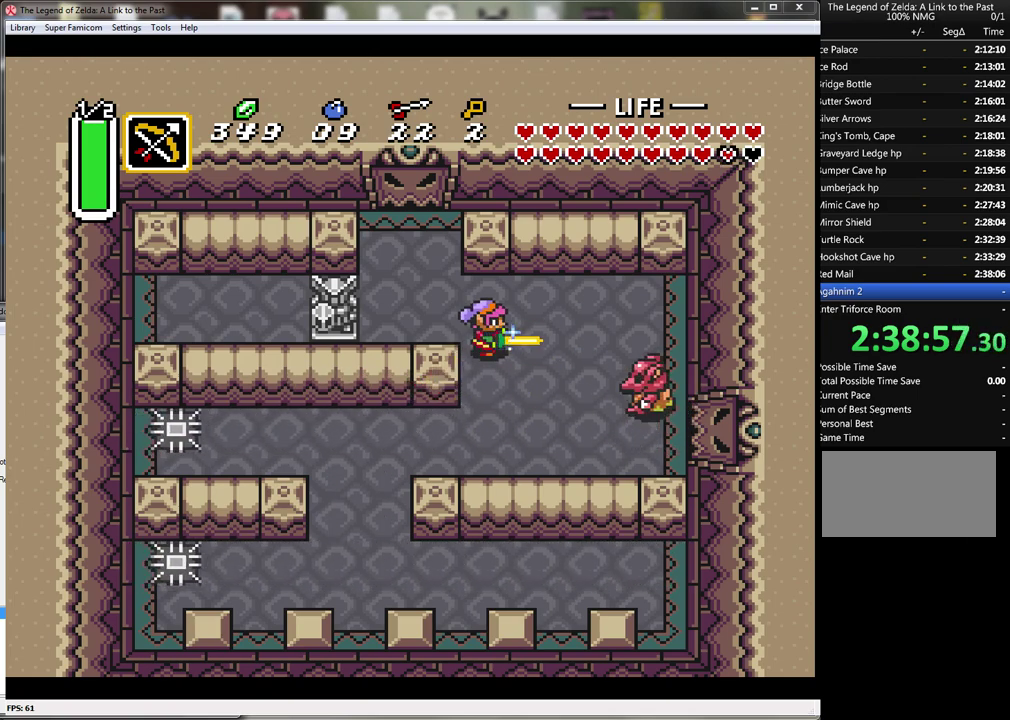
{"buttons": ["B"], "events": [[200, "DPAD_DOWN", "down"], [417, "DPAD_DOWN", "up"]]}
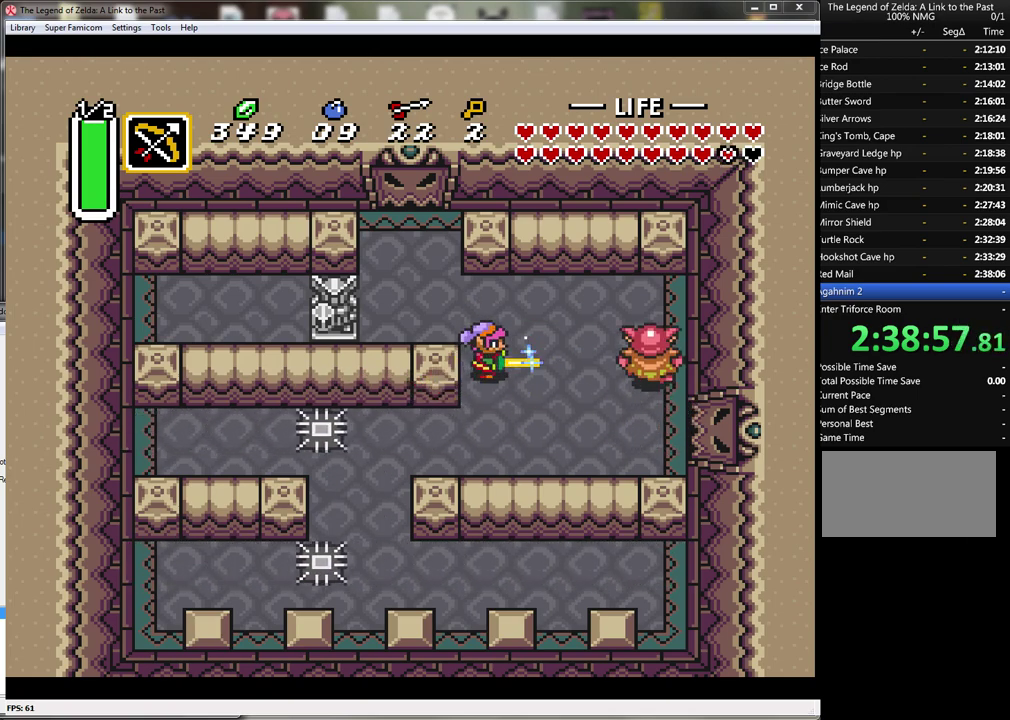
{"buttons": ["B"], "events": [[100, "Y", "down"], [250, "Y", "up"]]}
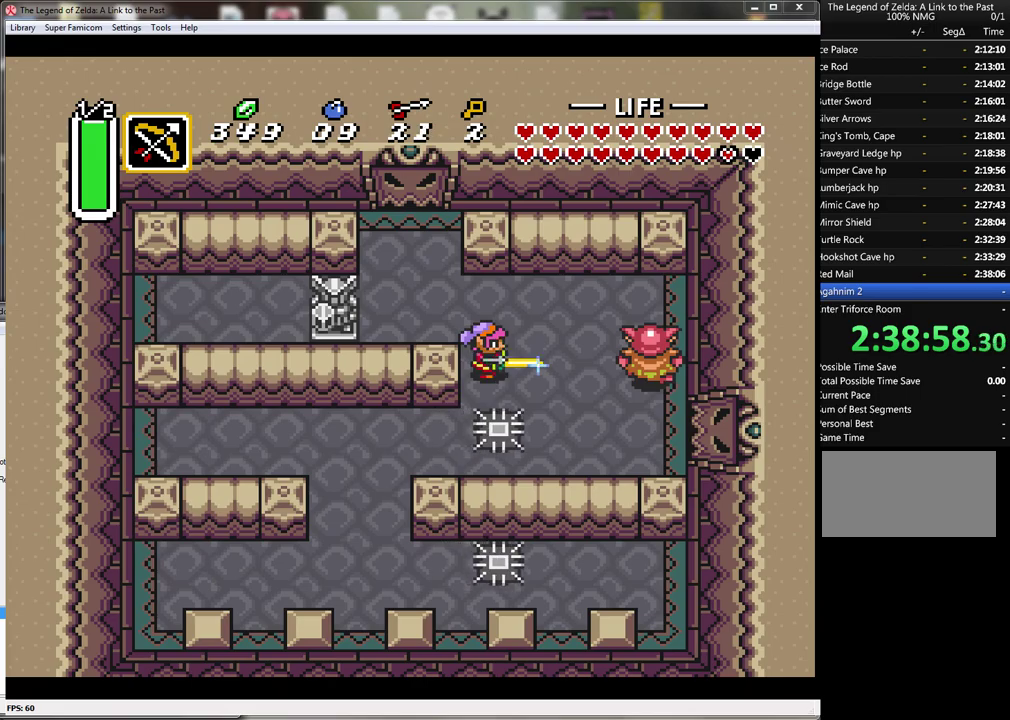
{"buttons": ["B"], "events": []}
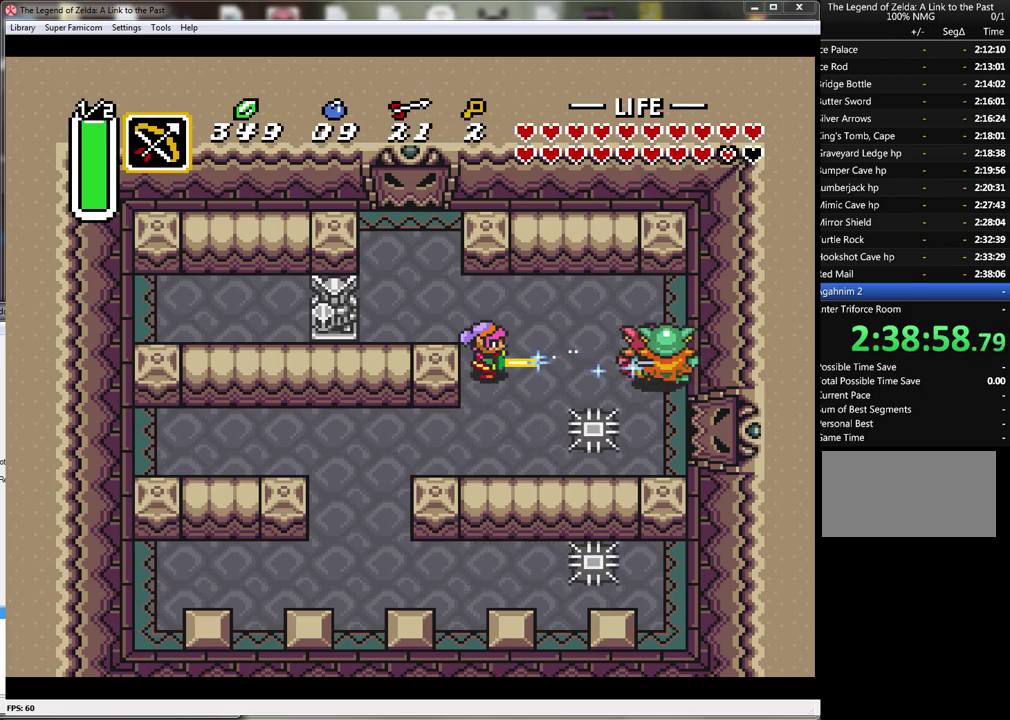
{"buttons": ["B"], "events": [[267, "Y", "down"], [383, "Y", "up"]]}
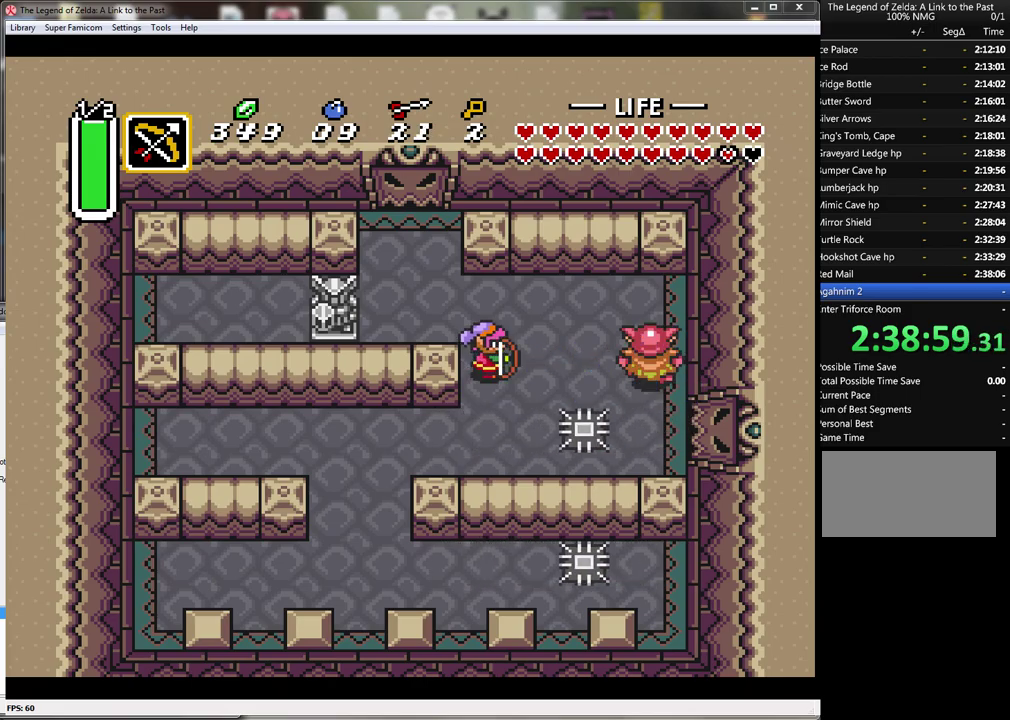
{"buttons": ["B"], "events": []}